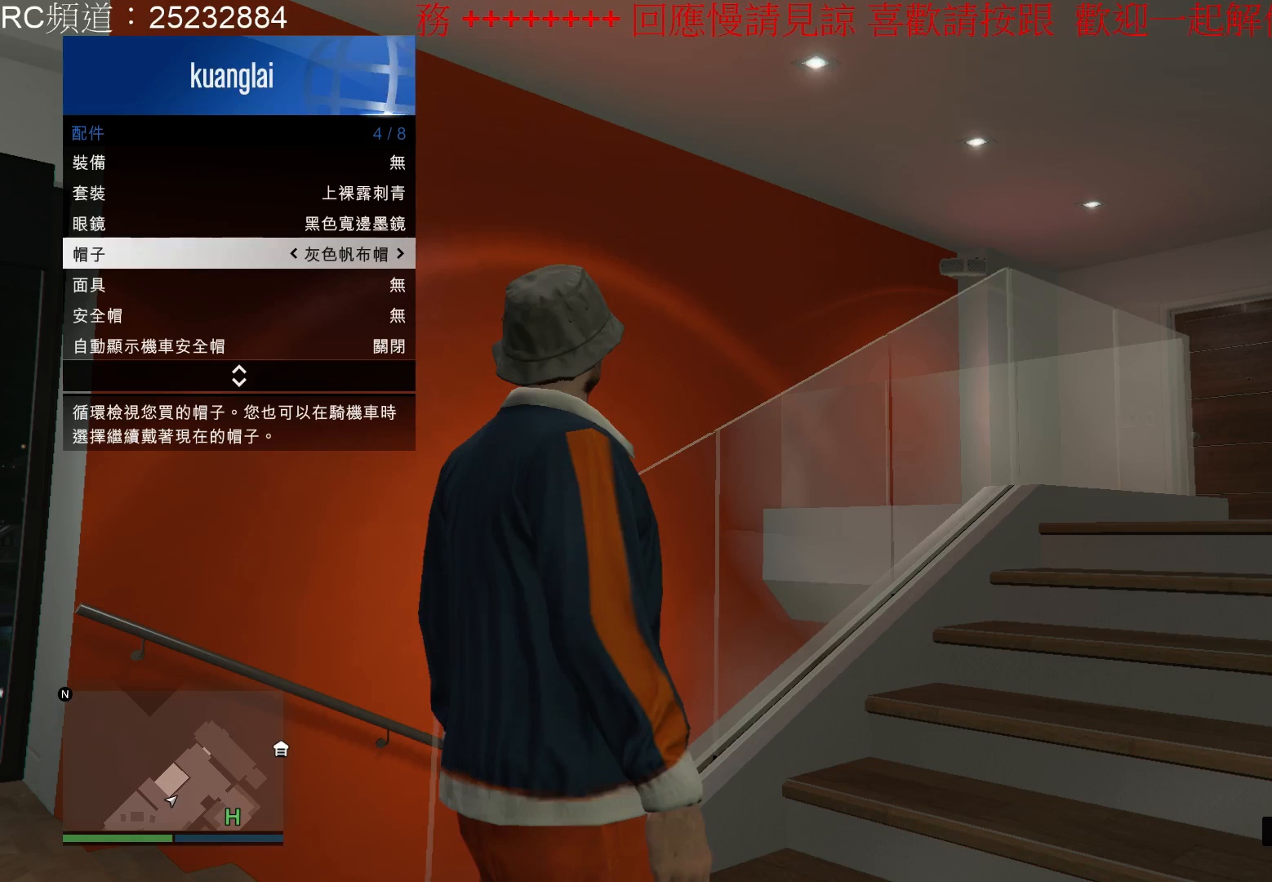
Gameplay with a controller (Xbox layout); each line is a JSON object with the inputs held at the frame after it. "events" lists button and stick changes between this image and that frame as [ms after this image, input, new state], when the widget could be followed in between. Not read: L3 R3.
{"buttons": [], "left_stick": "center", "right_stick": "center", "events": [[300, "DPAD_RIGHT", "down"], [400, "DPAD_RIGHT", "up"]]}
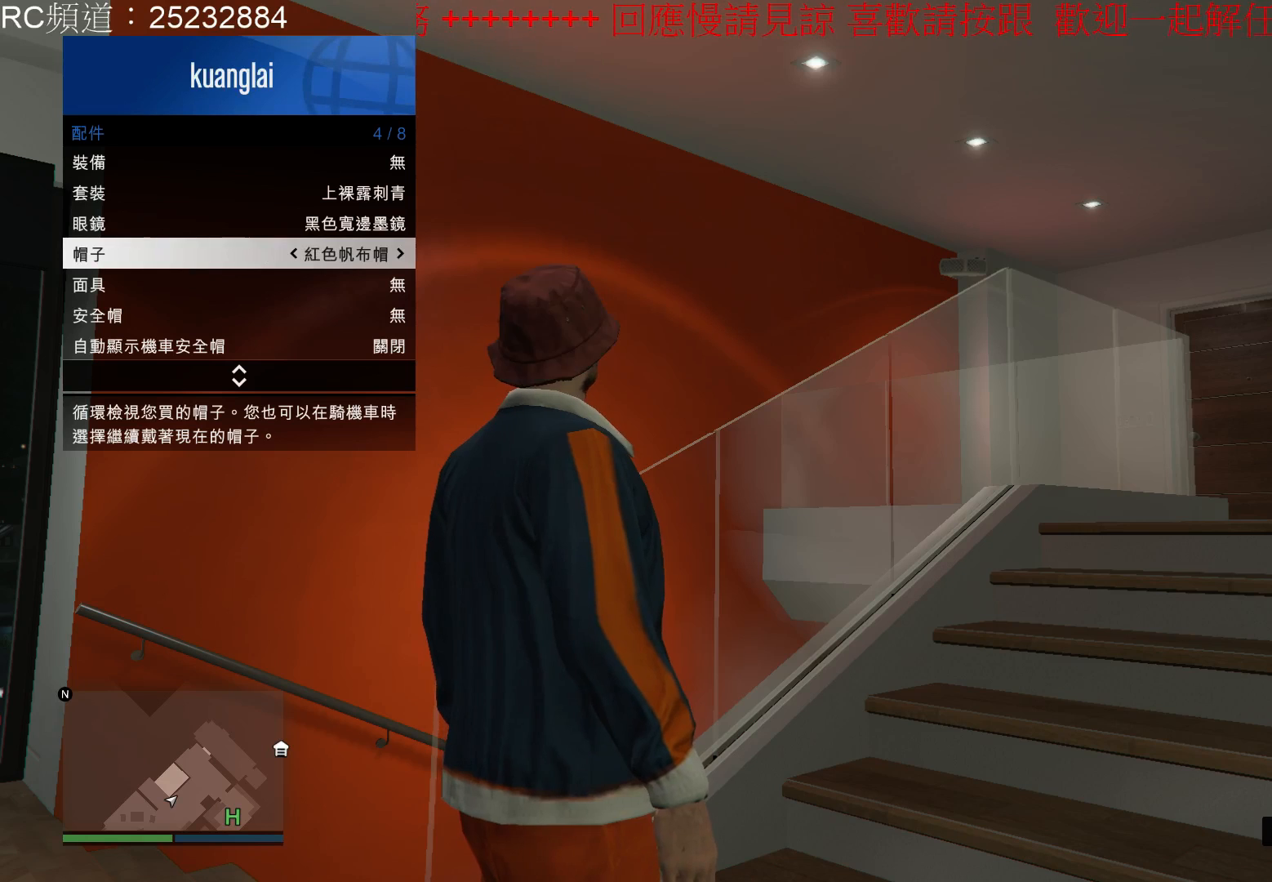
{"buttons": ["DPAD_RIGHT"], "left_stick": "center", "right_stick": "center"}
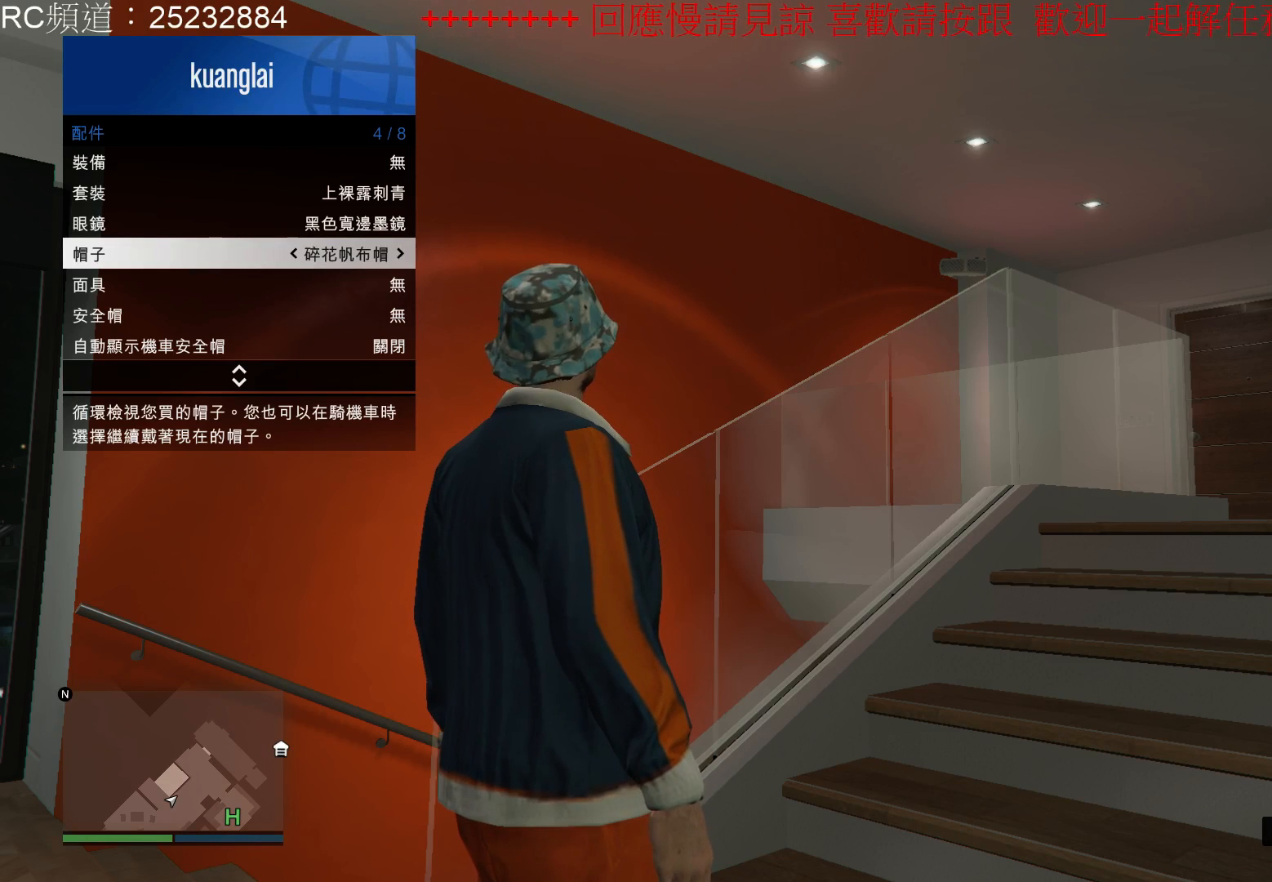
{"buttons": [], "left_stick": "center", "right_stick": "center", "events": [[67, "DPAD_RIGHT", "up"]]}
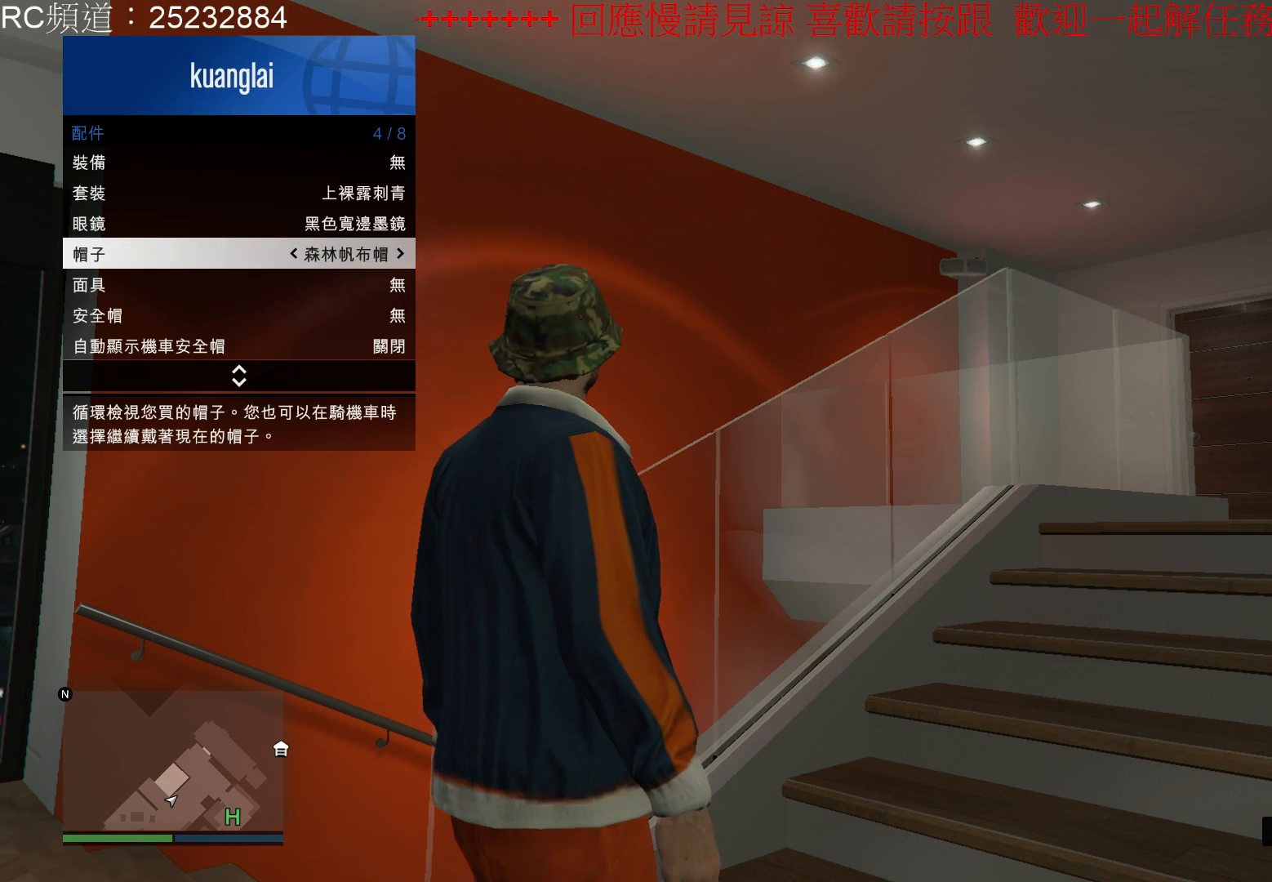
{"buttons": ["DPAD_LEFT"], "left_stick": "center", "right_stick": "center", "events": [[33, "DPAD_LEFT", "down"], [167, "DPAD_LEFT", "up"], [267, "DPAD_LEFT", "down"], [367, "DPAD_LEFT", "up"], [433, "DPAD_LEFT", "down"]]}
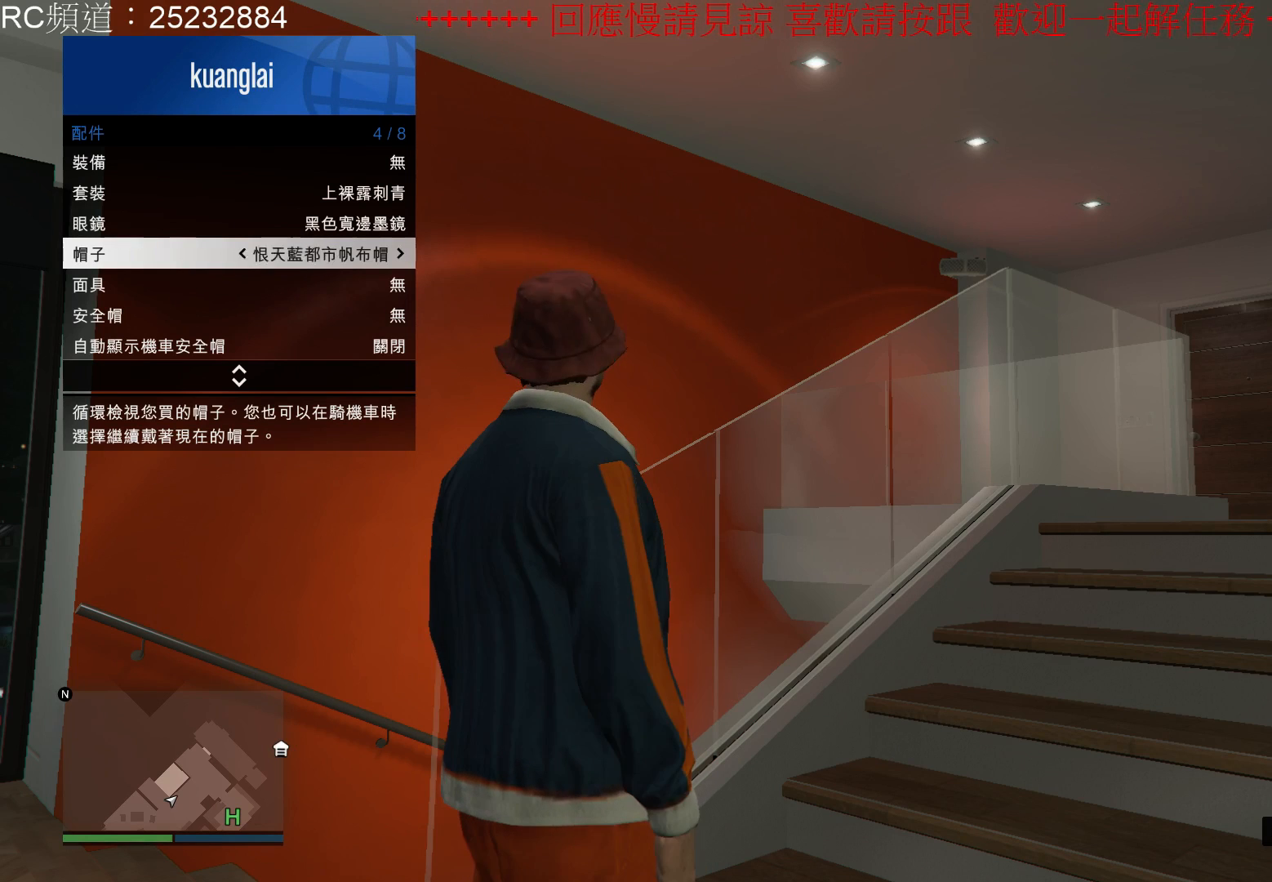
{"buttons": [], "left_stick": "center", "right_stick": "center", "events": [[67, "DPAD_LEFT", "up"], [133, "DPAD_LEFT", "down"], [267, "DPAD_LEFT", "up"], [333, "DPAD_LEFT", "down"], [433, "DPAD_LEFT", "up"]]}
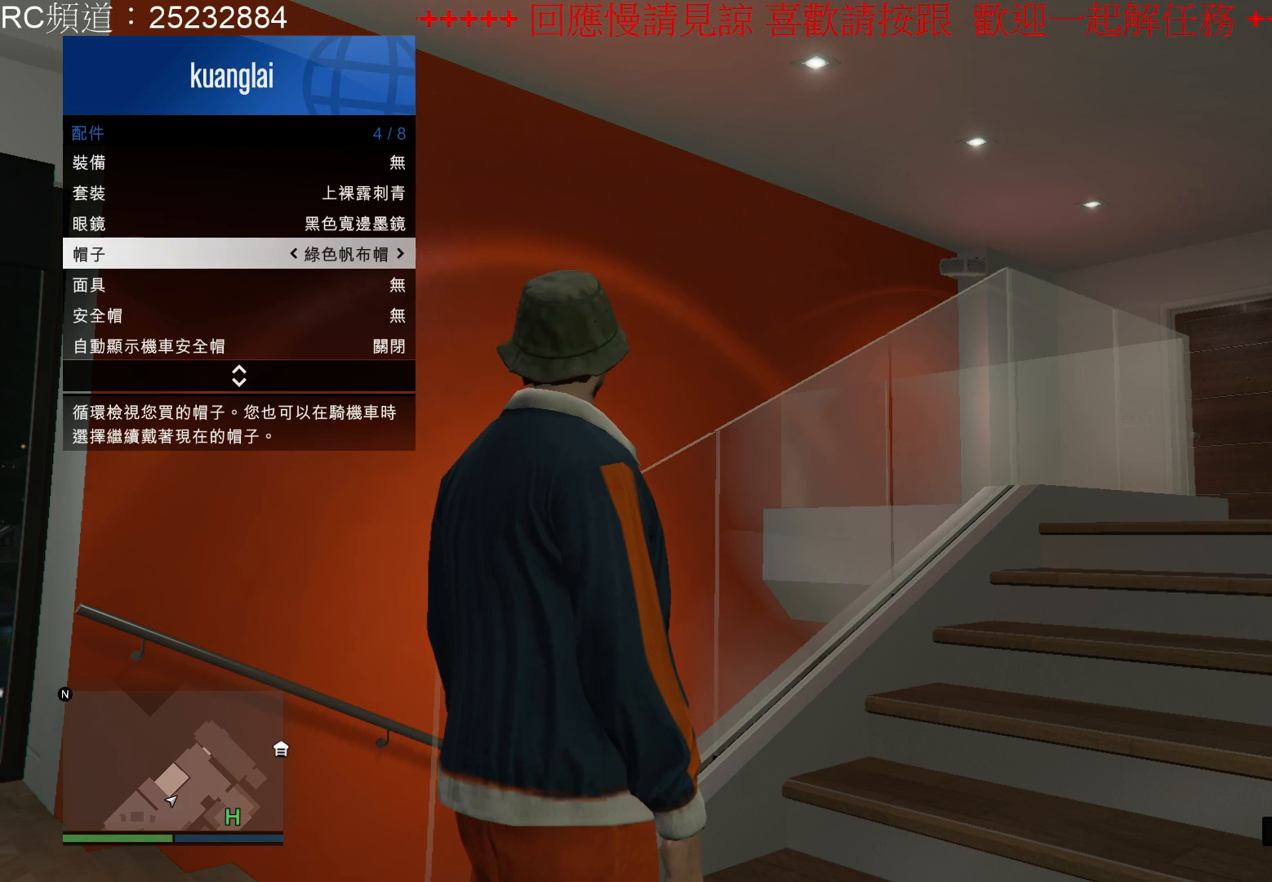
{"buttons": ["DPAD_LEFT"], "left_stick": "center", "right_stick": "center", "events": [[33, "DPAD_LEFT", "down"], [133, "DPAD_LEFT", "up"], [233, "DPAD_LEFT", "down"], [333, "DPAD_LEFT", "up"], [433, "DPAD_LEFT", "down"]]}
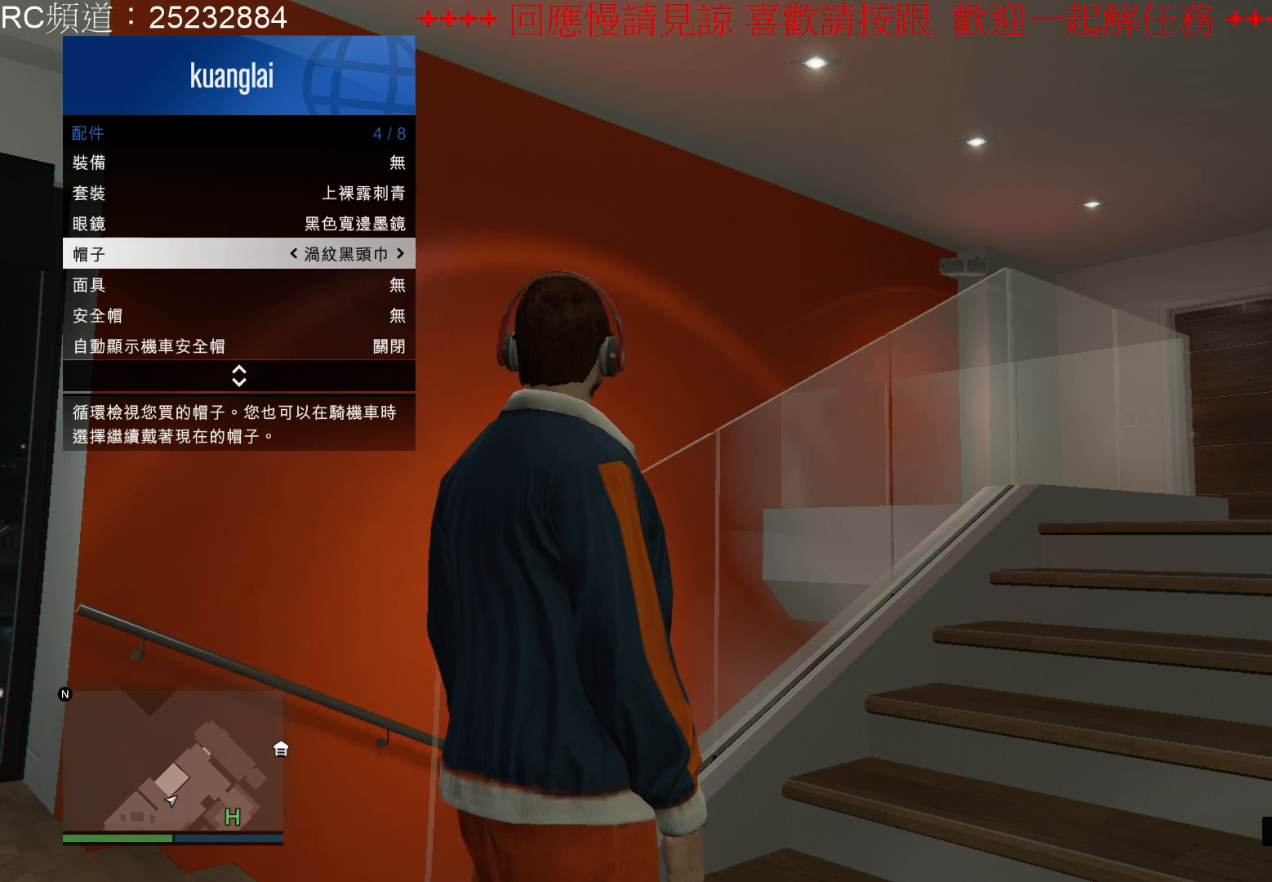
{"buttons": [], "left_stick": "center", "right_stick": "center", "events": [[33, "DPAD_LEFT", "up"], [133, "DPAD_LEFT", "down"], [233, "DPAD_LEFT", "up"], [367, "DPAD_LEFT", "down"], [500, "DPAD_LEFT", "up"]]}
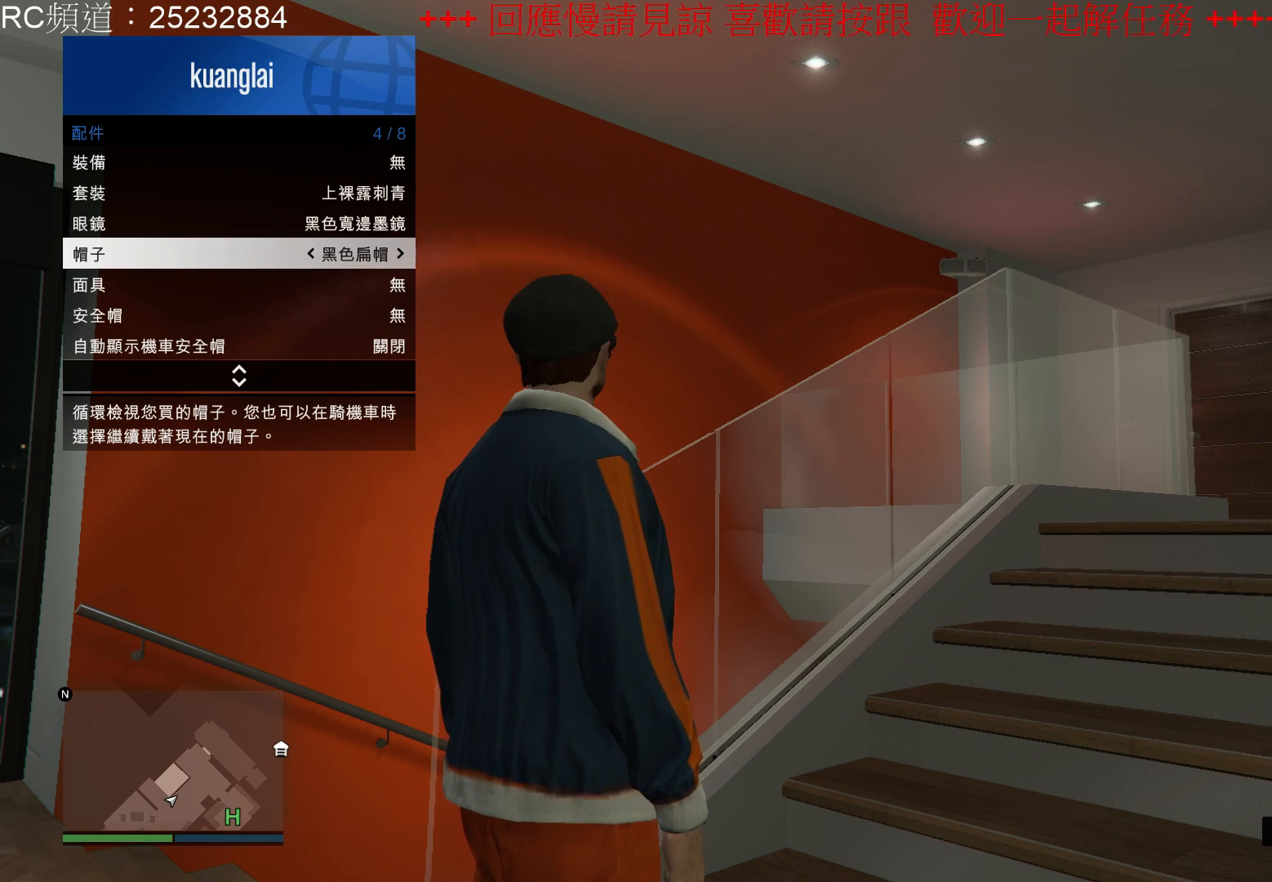
{"buttons": [], "left_stick": "center", "right_stick": "center", "events": [[133, "DPAD_LEFT", "down"], [233, "DPAD_LEFT", "up"], [367, "DPAD_LEFT", "down"], [467, "DPAD_LEFT", "up"]]}
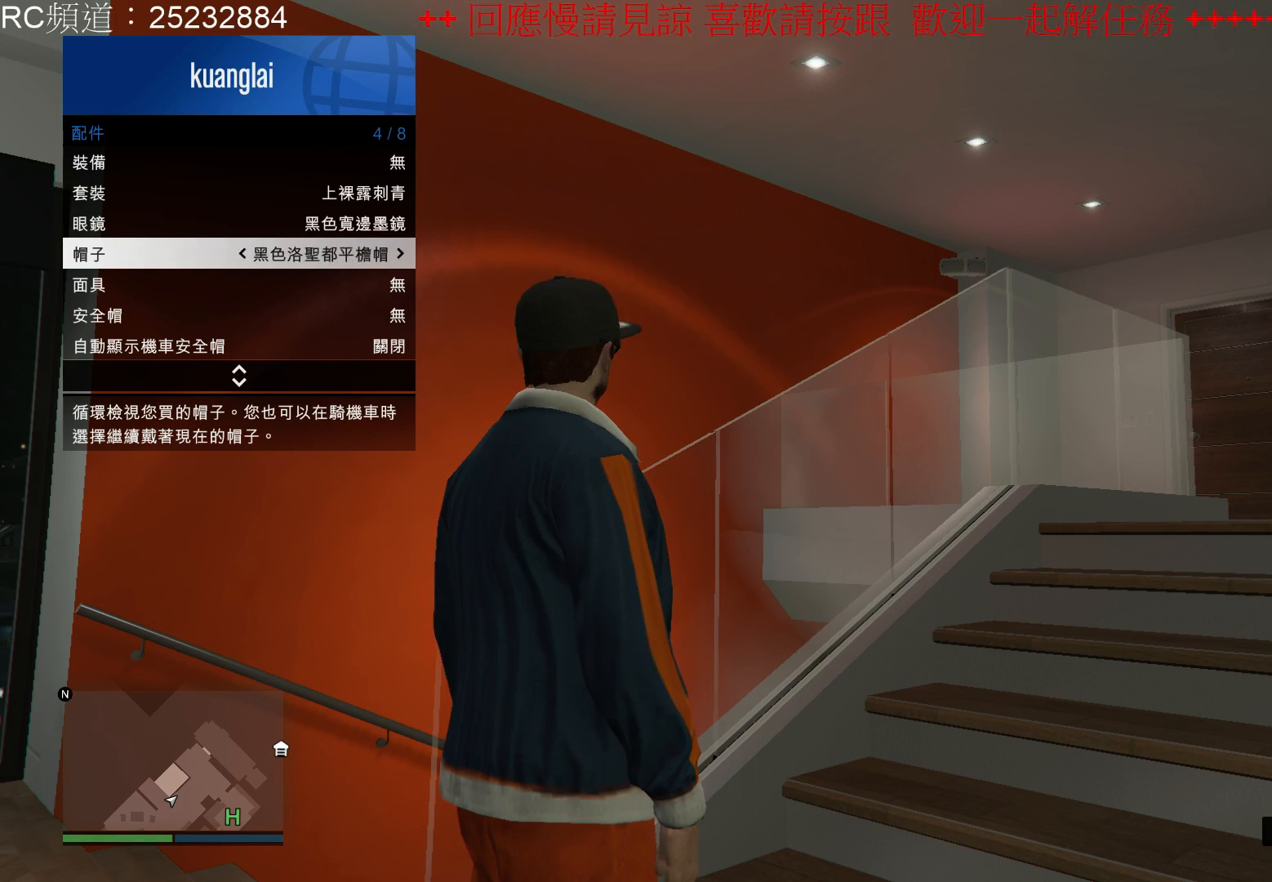
{"buttons": [], "left_stick": "center", "right_stick": "center", "events": [[100, "DPAD_LEFT", "down"], [233, "DPAD_LEFT", "up"], [367, "DPAD_LEFT", "down"], [467, "DPAD_LEFT", "up"]]}
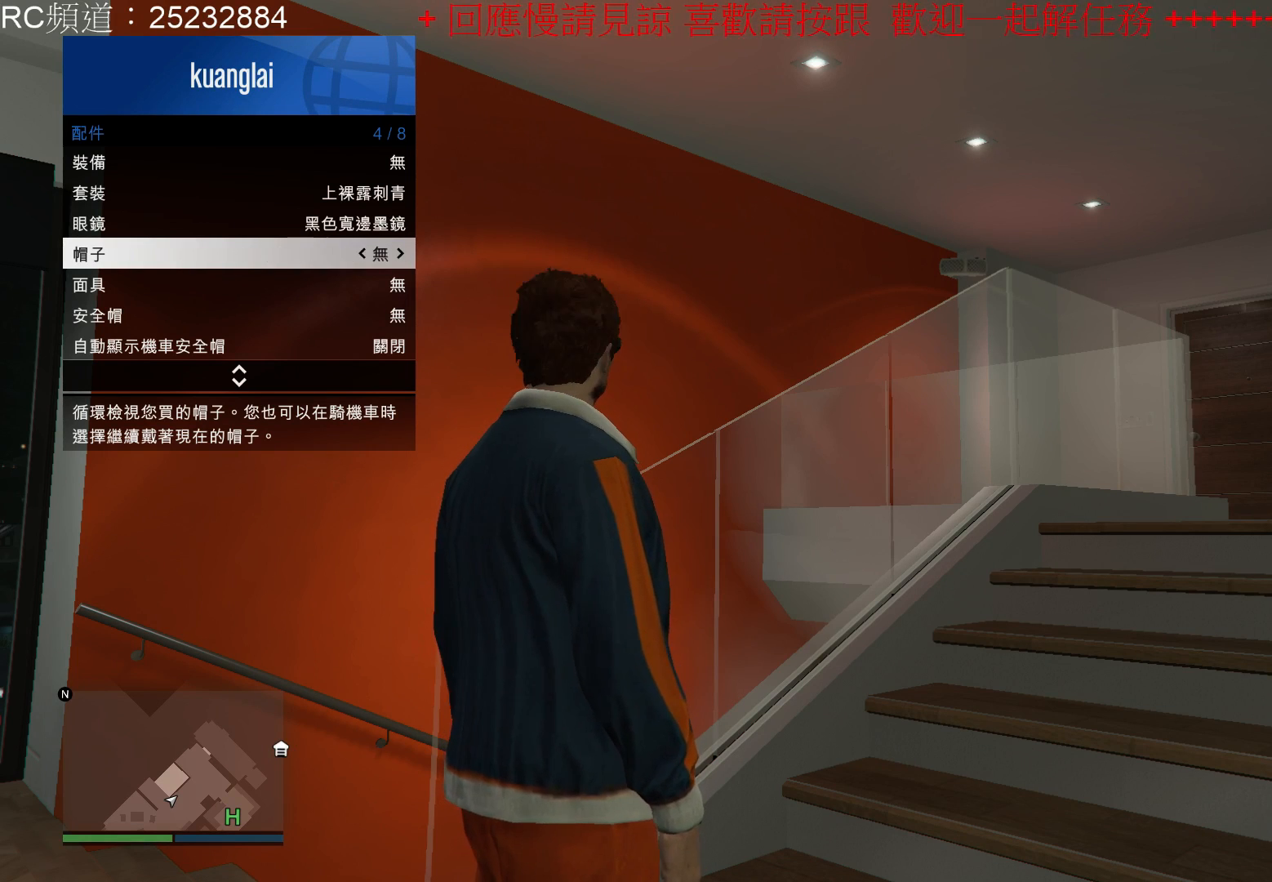
{"buttons": ["DPAD_LEFT"], "left_stick": "center", "right_stick": "center", "events": [[100, "DPAD_LEFT", "down"], [233, "DPAD_LEFT", "up"], [400, "DPAD_LEFT", "down"]]}
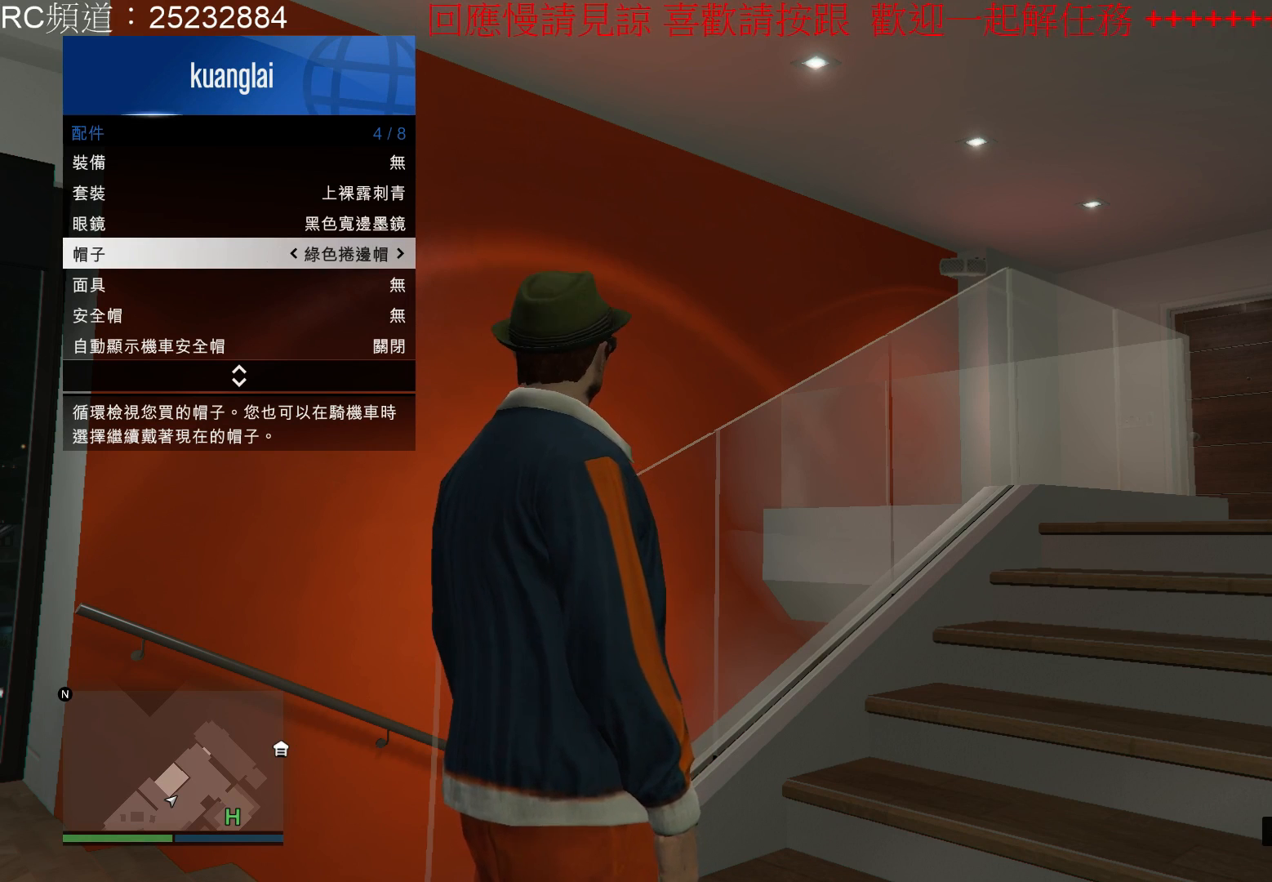
{"buttons": [], "left_stick": "center", "right_stick": "center", "events": [[33, "DPAD_LEFT", "up"], [167, "DPAD_LEFT", "down"], [267, "DPAD_LEFT", "up"], [367, "DPAD_LEFT", "down"], [500, "DPAD_LEFT", "up"]]}
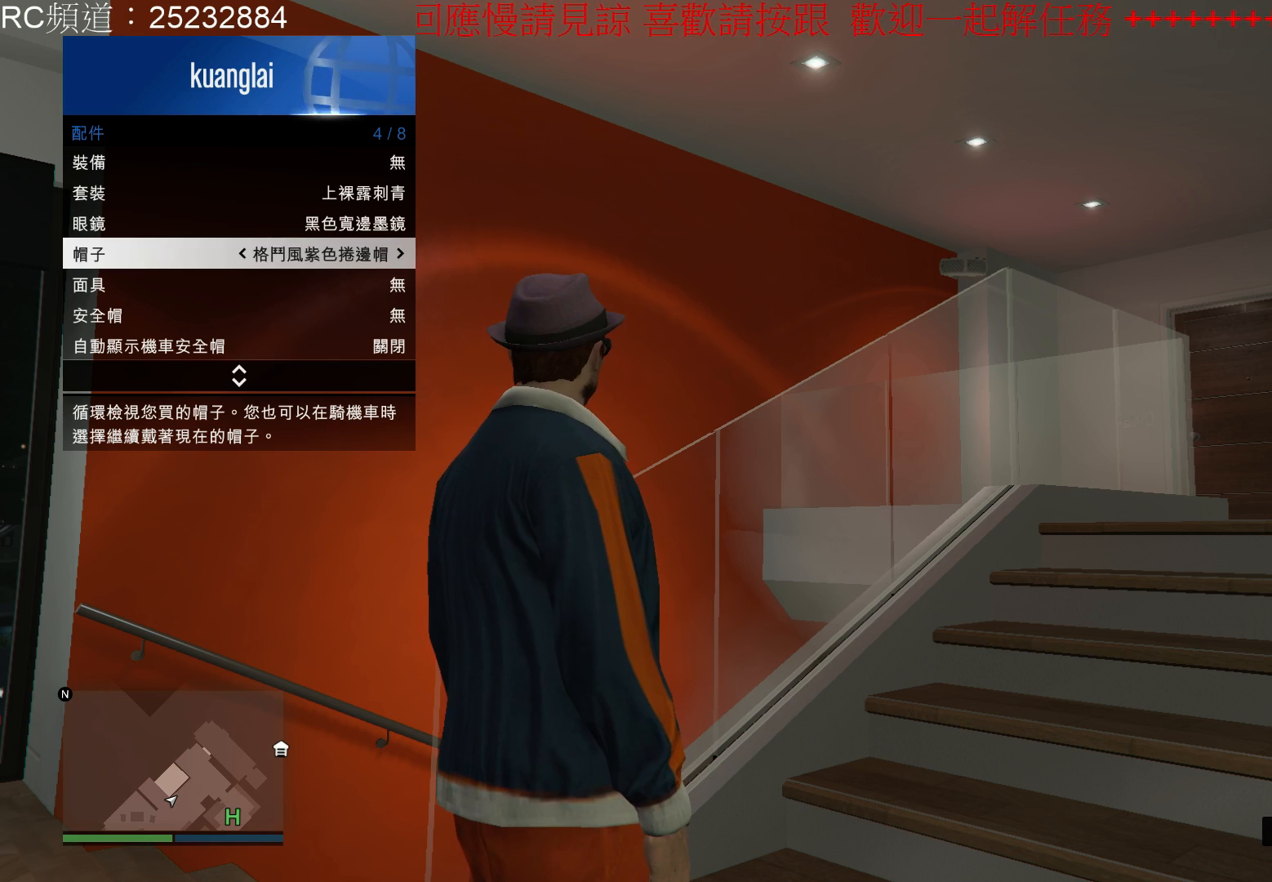
{"buttons": [], "left_stick": "center", "right_stick": "center", "events": [[100, "DPAD_LEFT", "down"], [233, "DPAD_LEFT", "up"], [333, "DPAD_LEFT", "down"], [467, "DPAD_LEFT", "up"]]}
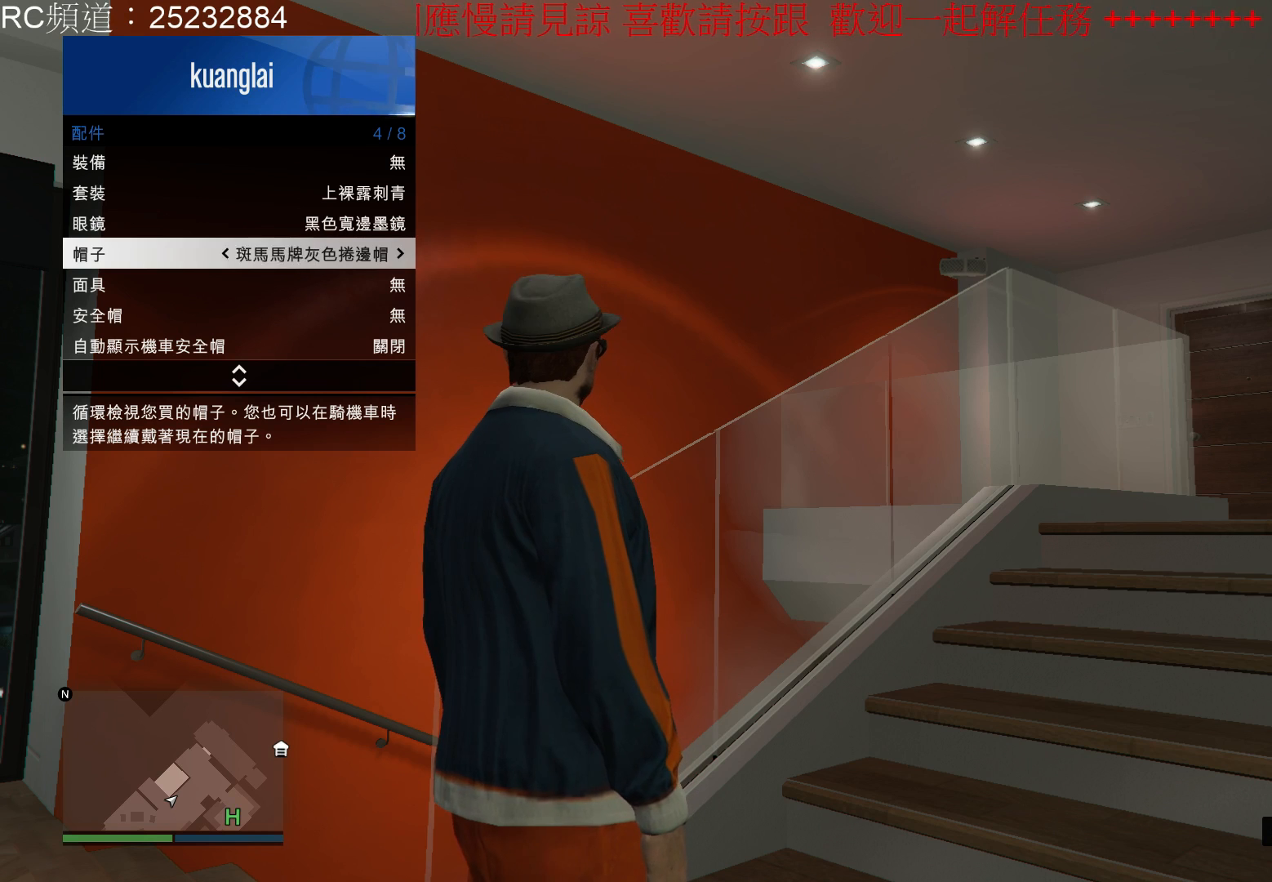
{"buttons": [], "left_stick": "center", "right_stick": "center", "events": [[67, "DPAD_LEFT", "down"], [233, "DPAD_LEFT", "up"], [300, "DPAD_LEFT", "down"], [433, "DPAD_LEFT", "up"]]}
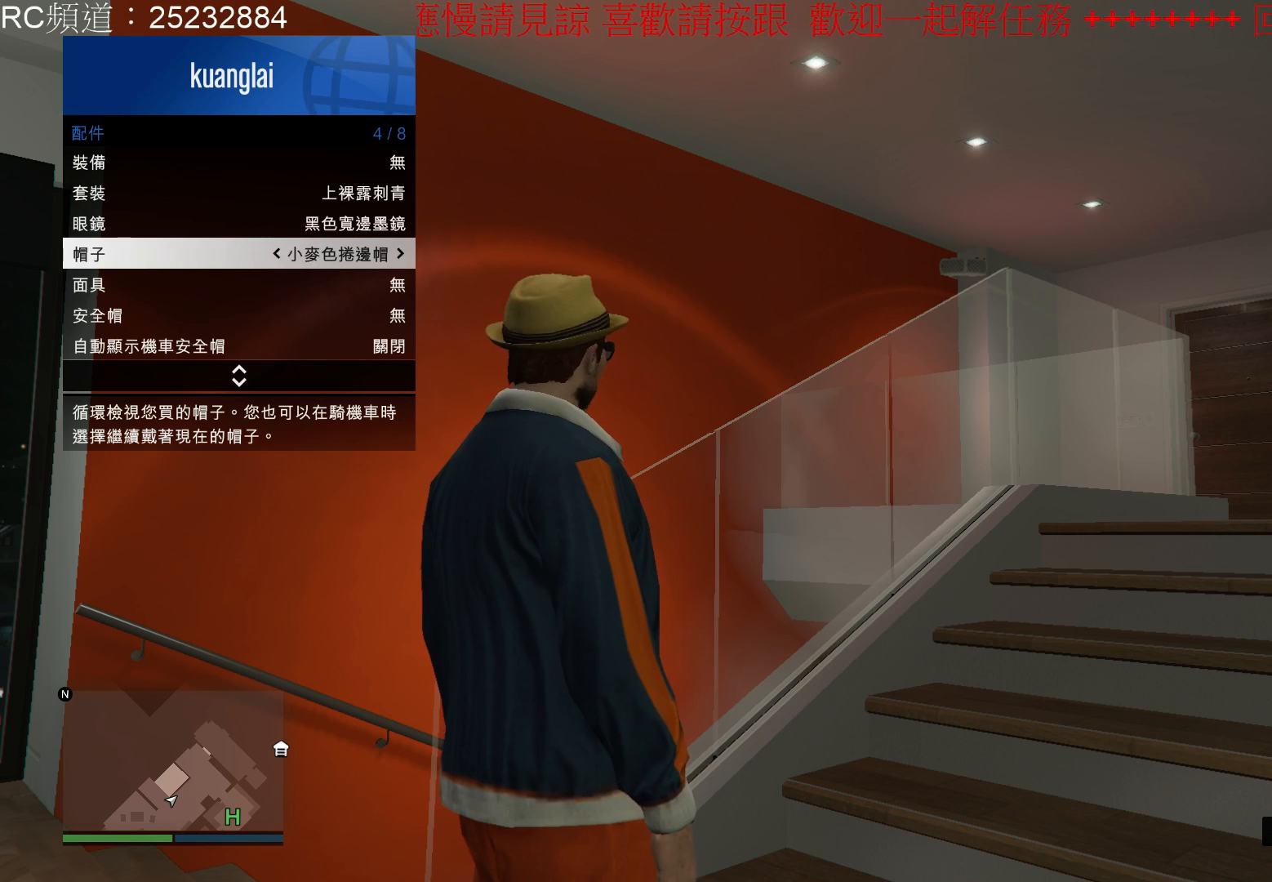
{"buttons": ["DPAD_LEFT"], "left_stick": "center", "right_stick": "center", "events": [[33, "DPAD_LEFT", "down"], [167, "DPAD_LEFT", "up"], [233, "DPAD_LEFT", "down"], [367, "DPAD_LEFT", "up"], [467, "DPAD_LEFT", "down"]]}
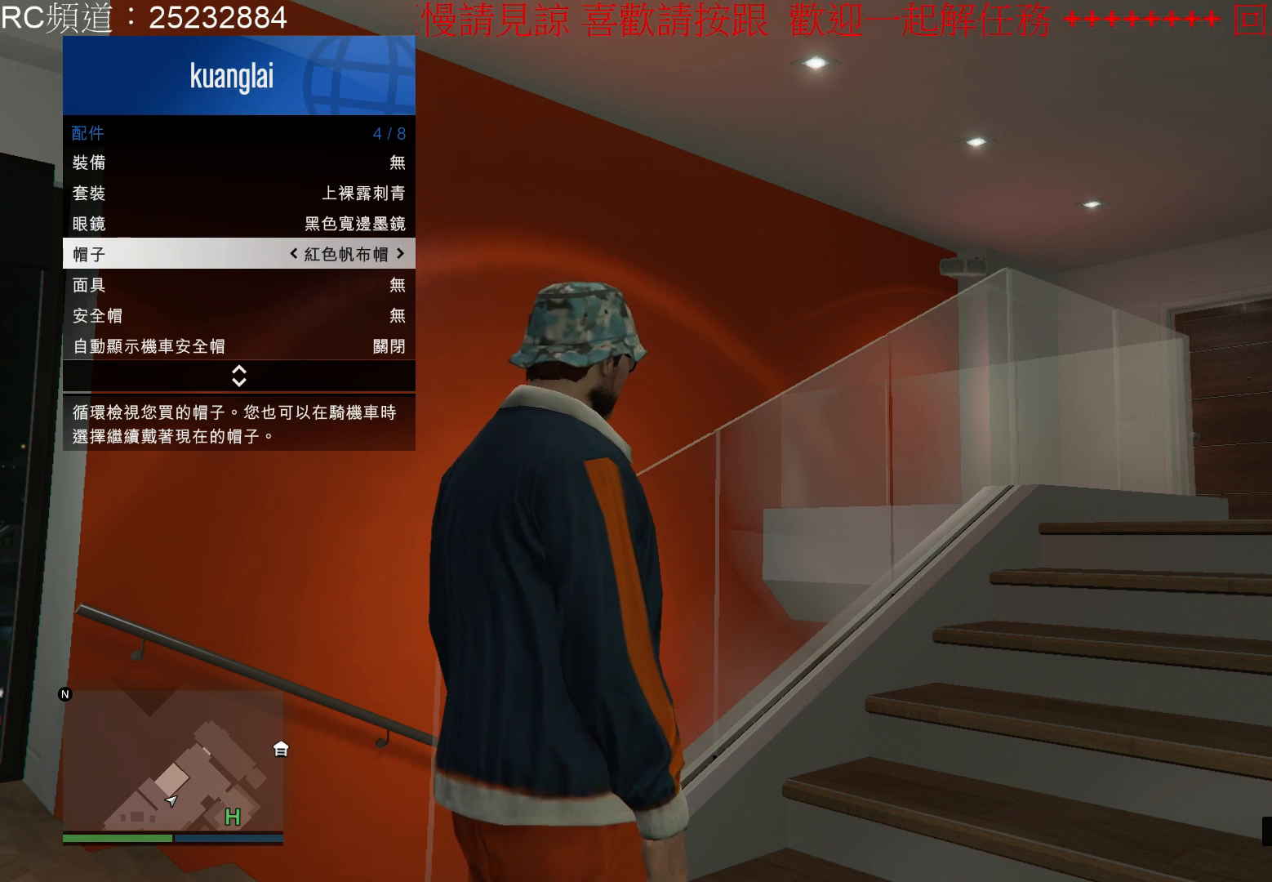
{"buttons": [], "left_stick": "center", "right_stick": "center", "events": [[67, "DPAD_LEFT", "up"], [167, "DPAD_LEFT", "down"], [300, "DPAD_LEFT", "up"], [400, "DPAD_LEFT", "down"], [500, "DPAD_LEFT", "up"]]}
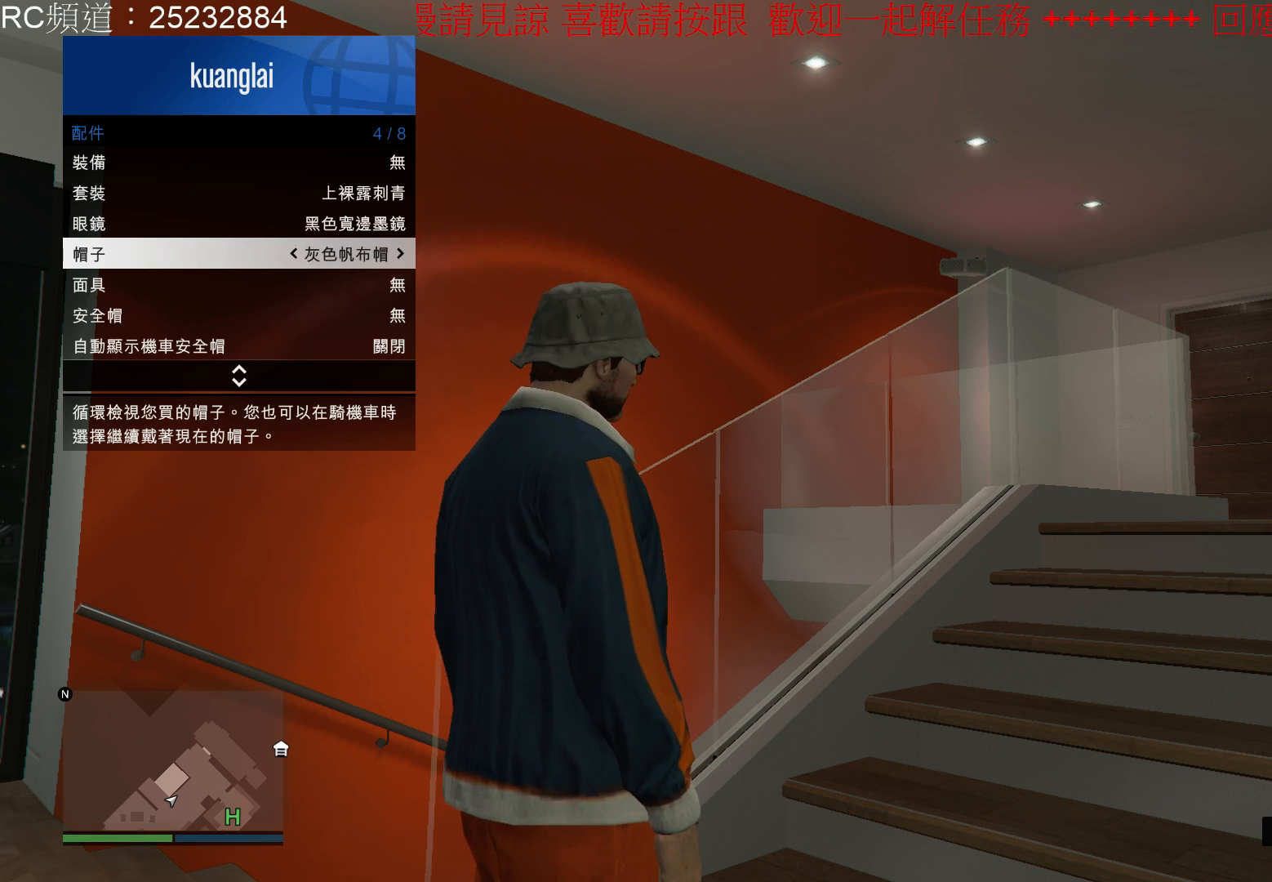
{"buttons": [], "left_stick": "center", "right_stick": "center", "events": [[100, "DPAD_LEFT", "down"], [233, "DPAD_LEFT", "up"], [300, "DPAD_LEFT", "down"], [433, "DPAD_LEFT", "up"]]}
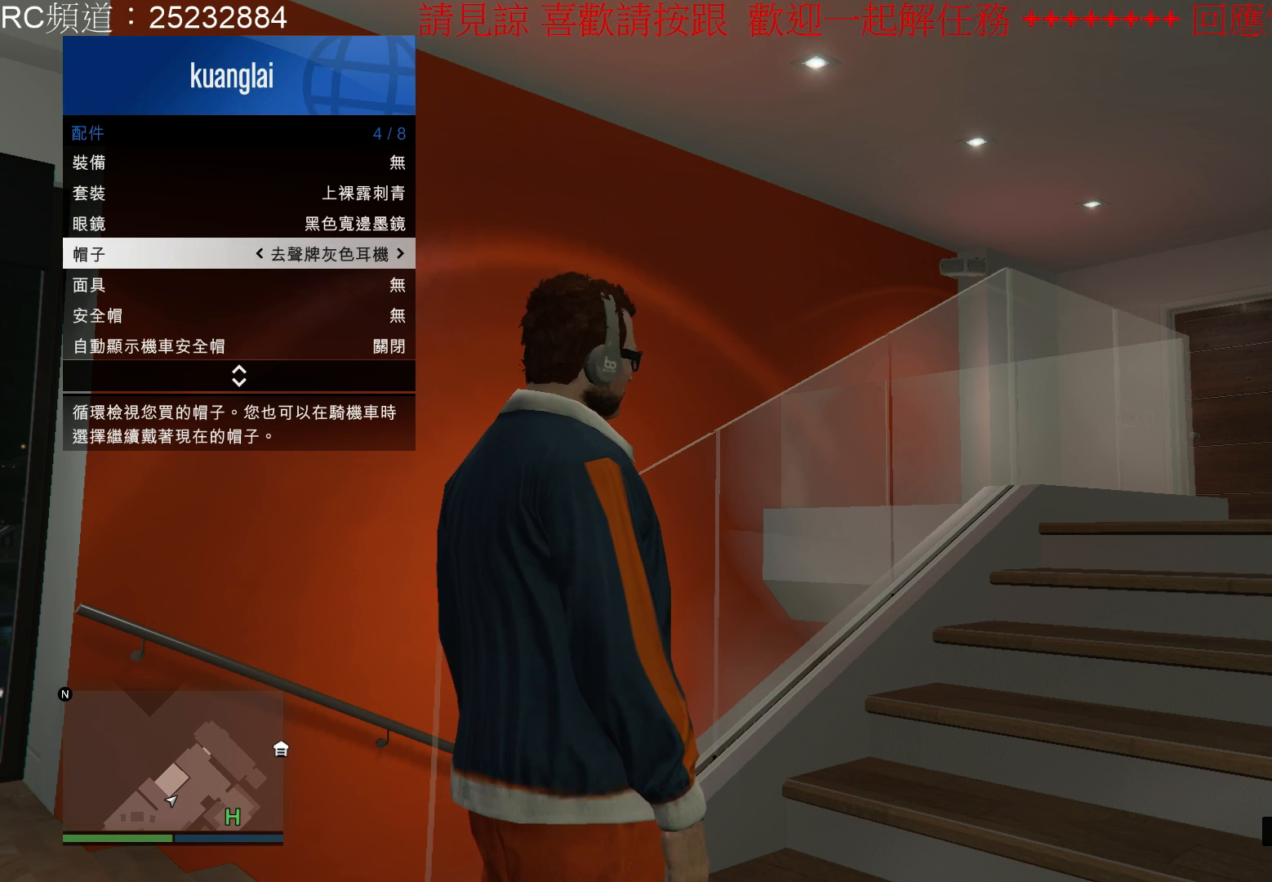
{"buttons": [], "left_stick": "center", "right_stick": "center", "events": [[33, "DPAD_LEFT", "down"], [133, "DPAD_LEFT", "up"], [233, "DPAD_LEFT", "down"], [367, "DPAD_LEFT", "up"]]}
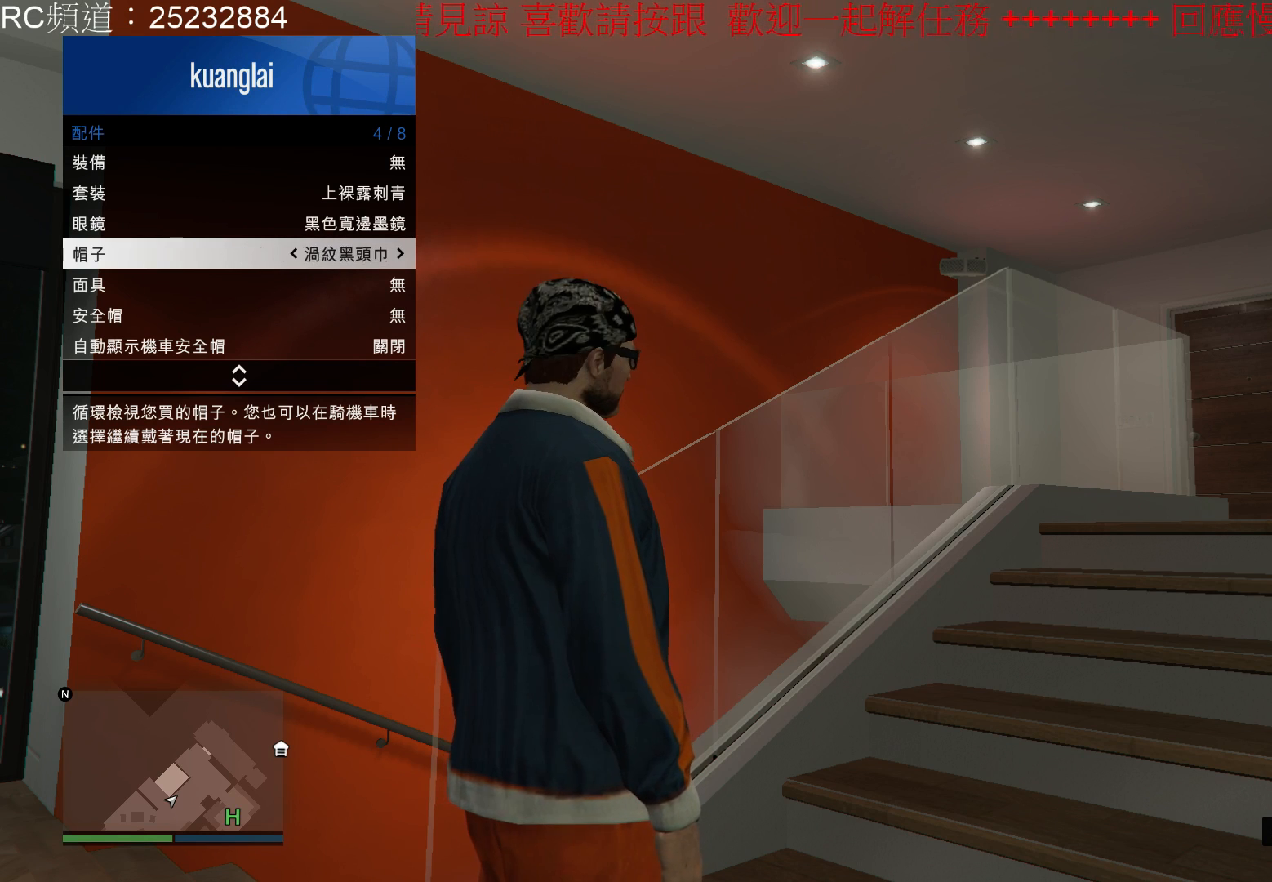
{"buttons": [], "left_stick": "center", "right_stick": "center", "events": [[33, "DPAD_LEFT", "down"], [167, "DPAD_LEFT", "up"]]}
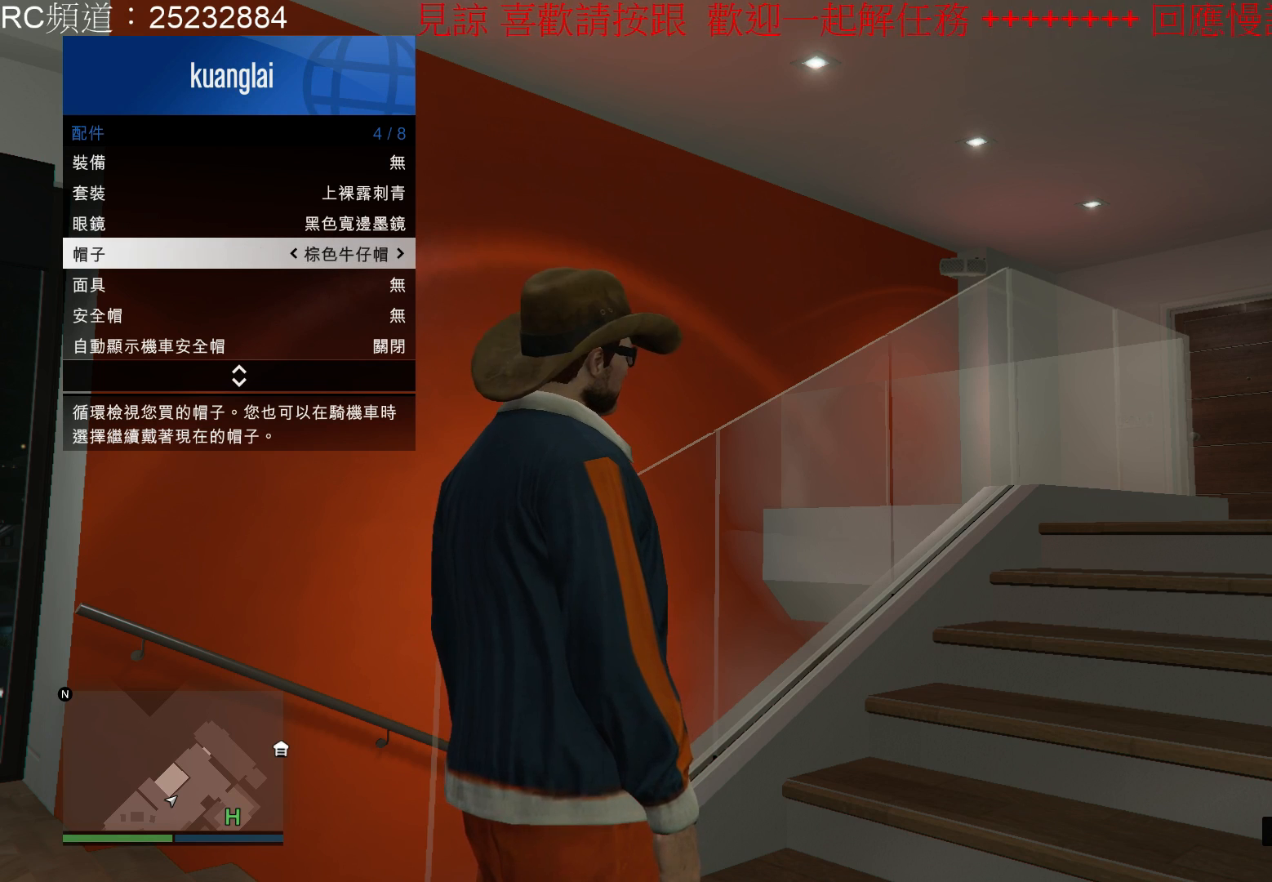
{"buttons": [], "left_stick": "center", "right_stick": "center", "events": [[167, "DPAD_RIGHT", "down"], [267, "DPAD_RIGHT", "up"]]}
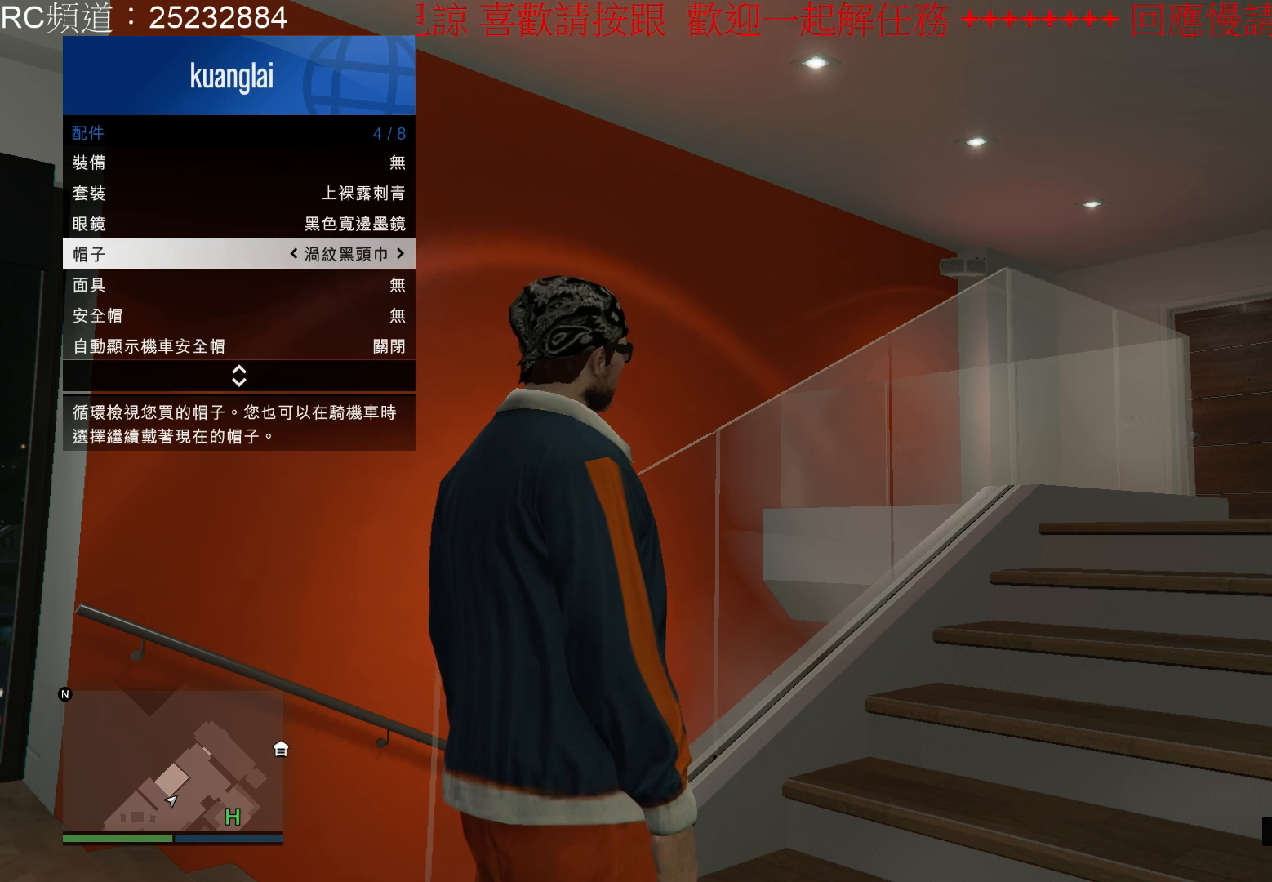
{"buttons": [], "left_stick": "center", "right_stick": "center", "events": []}
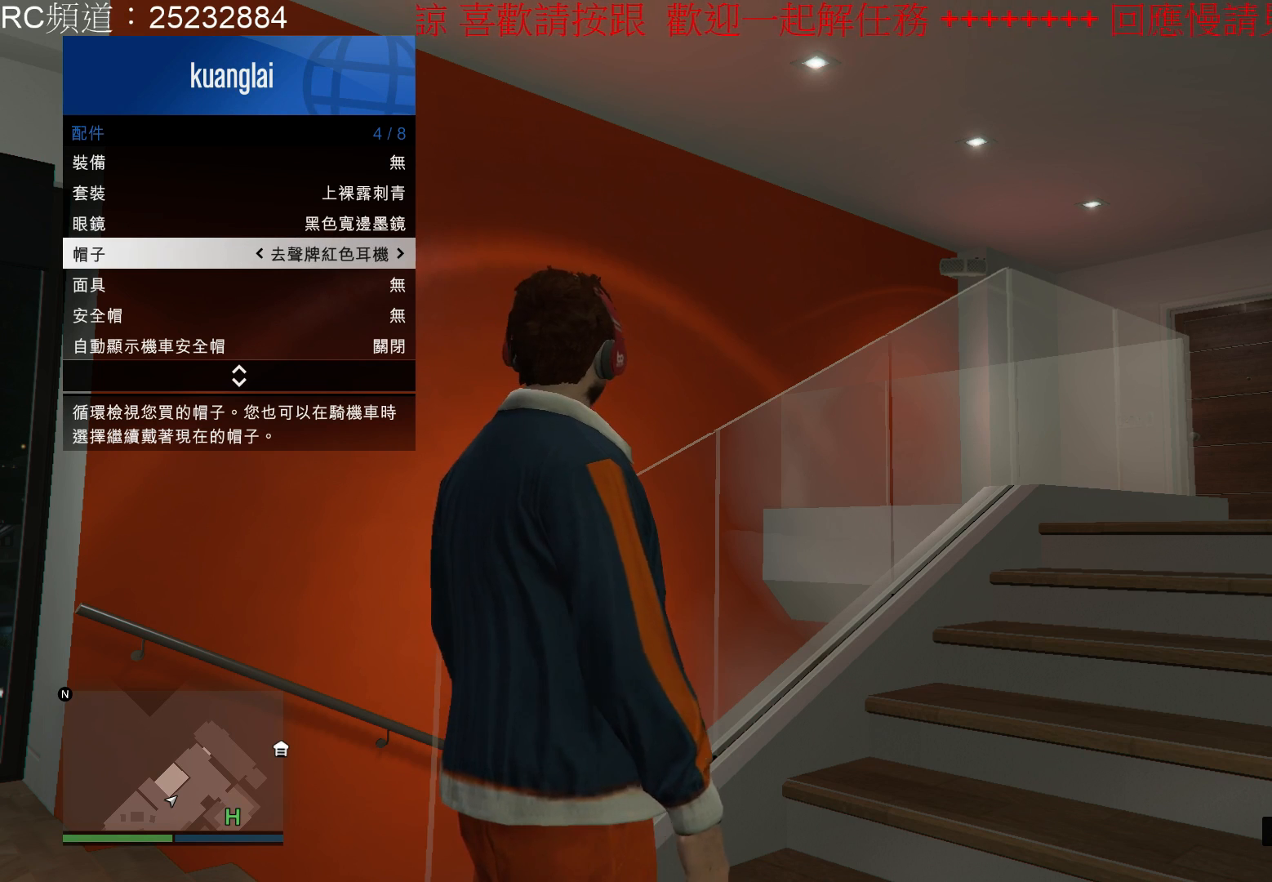
{"buttons": [], "left_stick": "center", "right_stick": "center", "events": []}
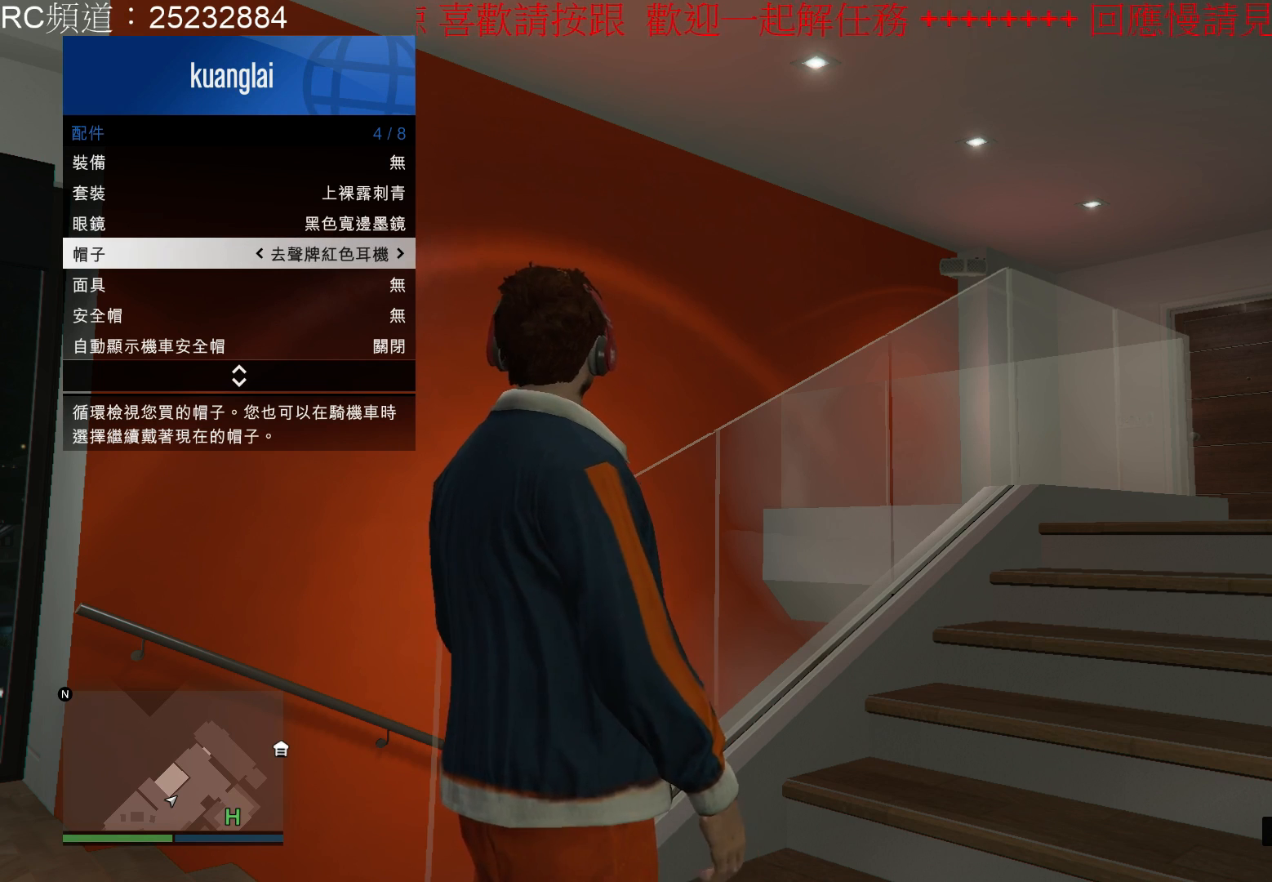
{"buttons": [], "left_stick": "center", "right_stick": "center", "events": []}
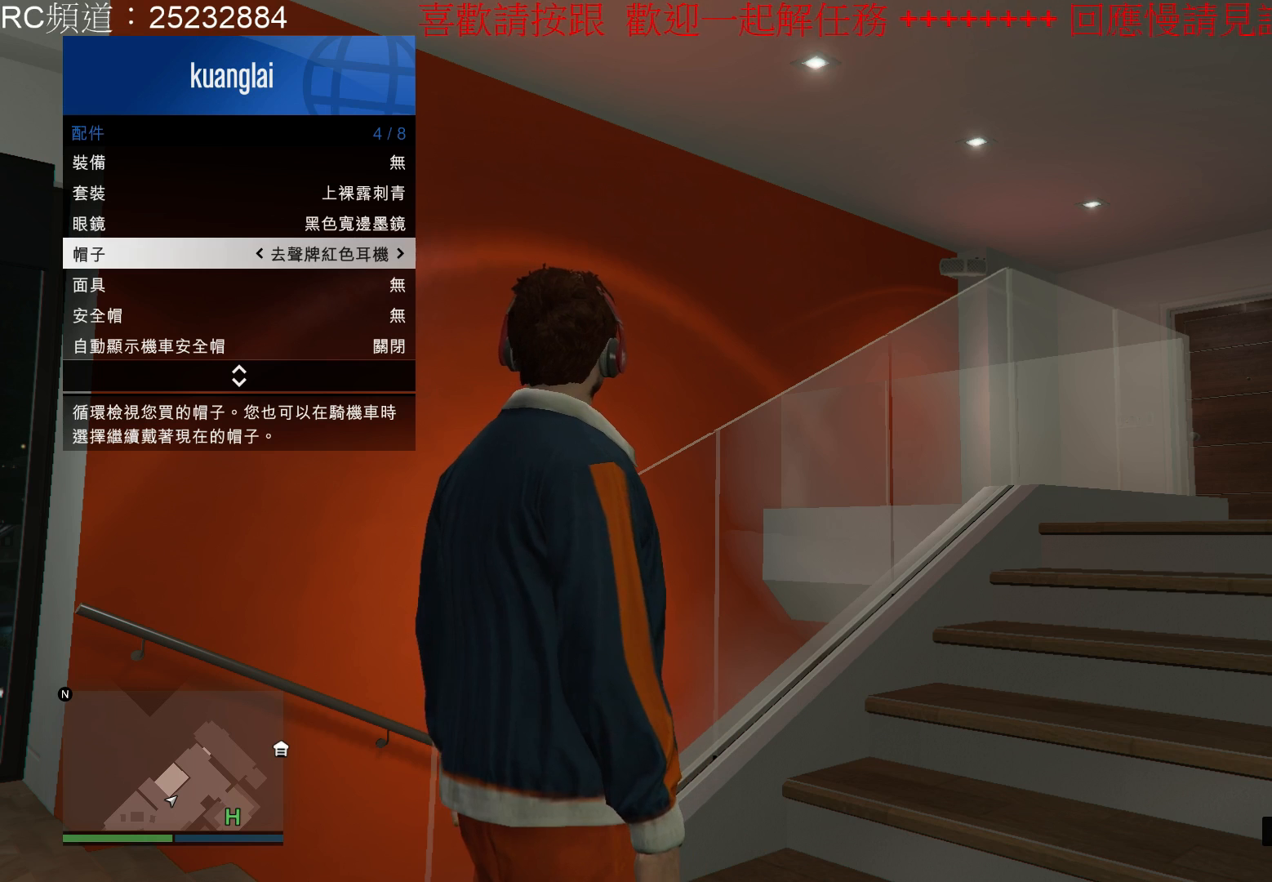
{"buttons": [], "left_stick": "center", "right_stick": "center", "events": [[333, "B", "down"], [400, "B", "up"]]}
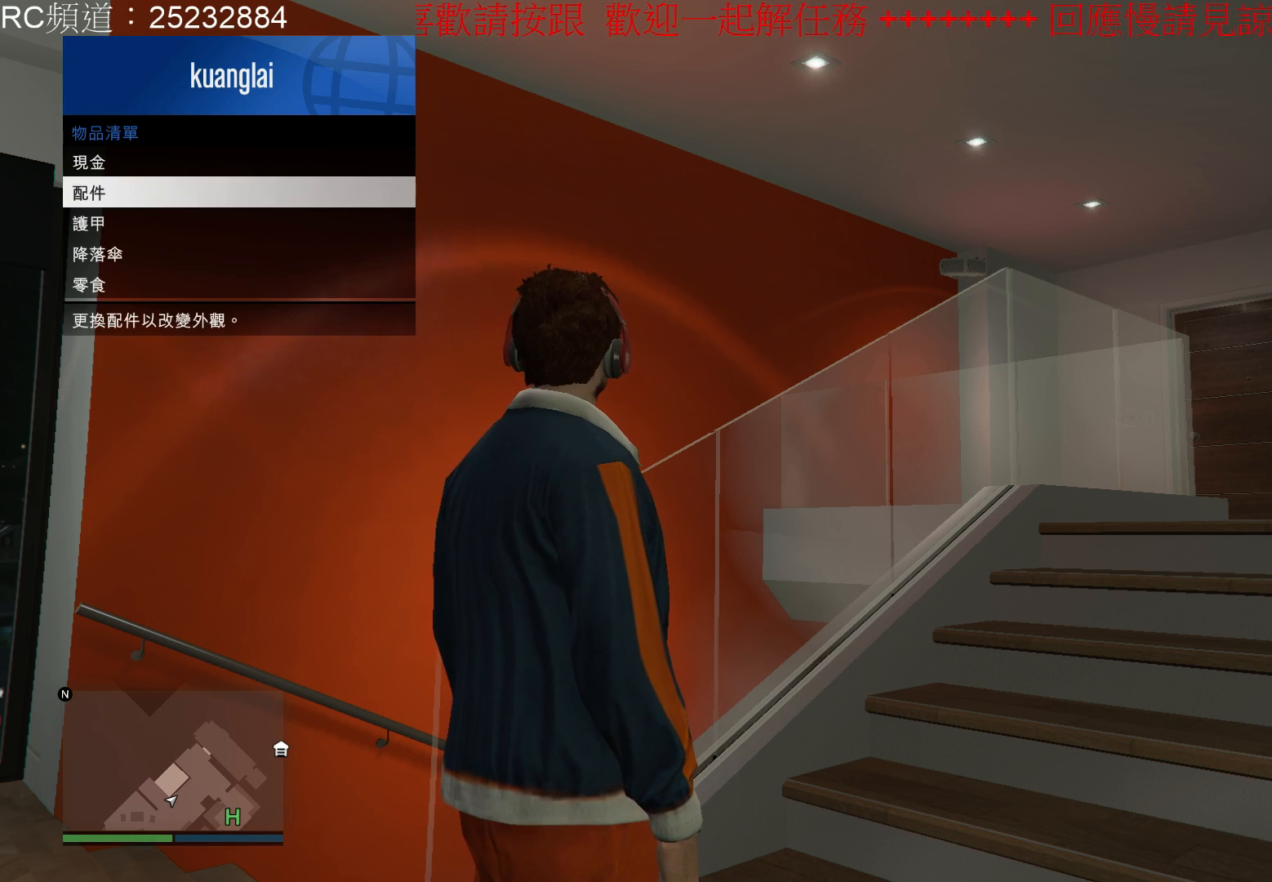
{"buttons": [], "left_stick": "center", "right_stick": "center", "events": [[133, "B", "down"], [233, "B", "up"], [367, "B", "down"], [433, "B", "up"]]}
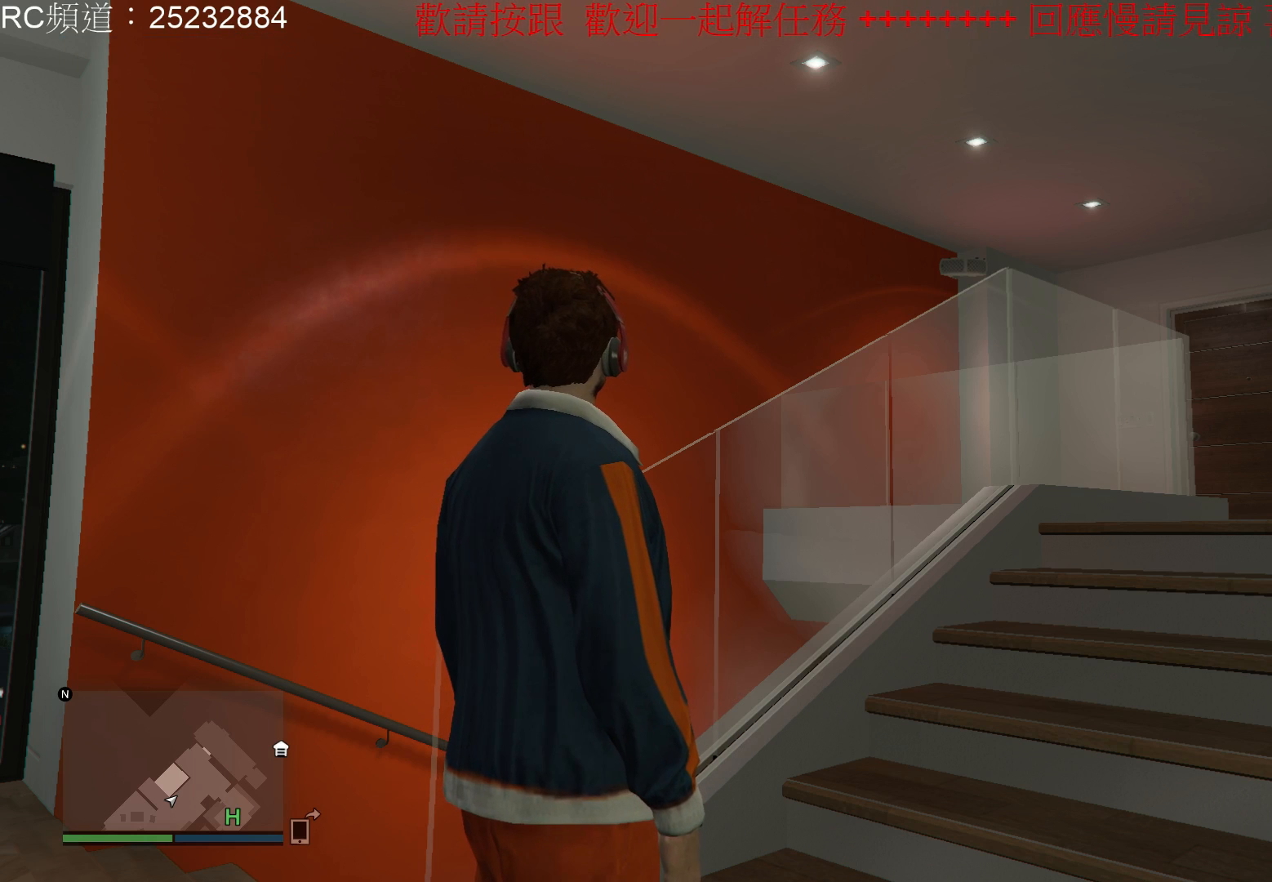
{"buttons": [], "left_stick": "center", "right_stick": "center", "events": []}
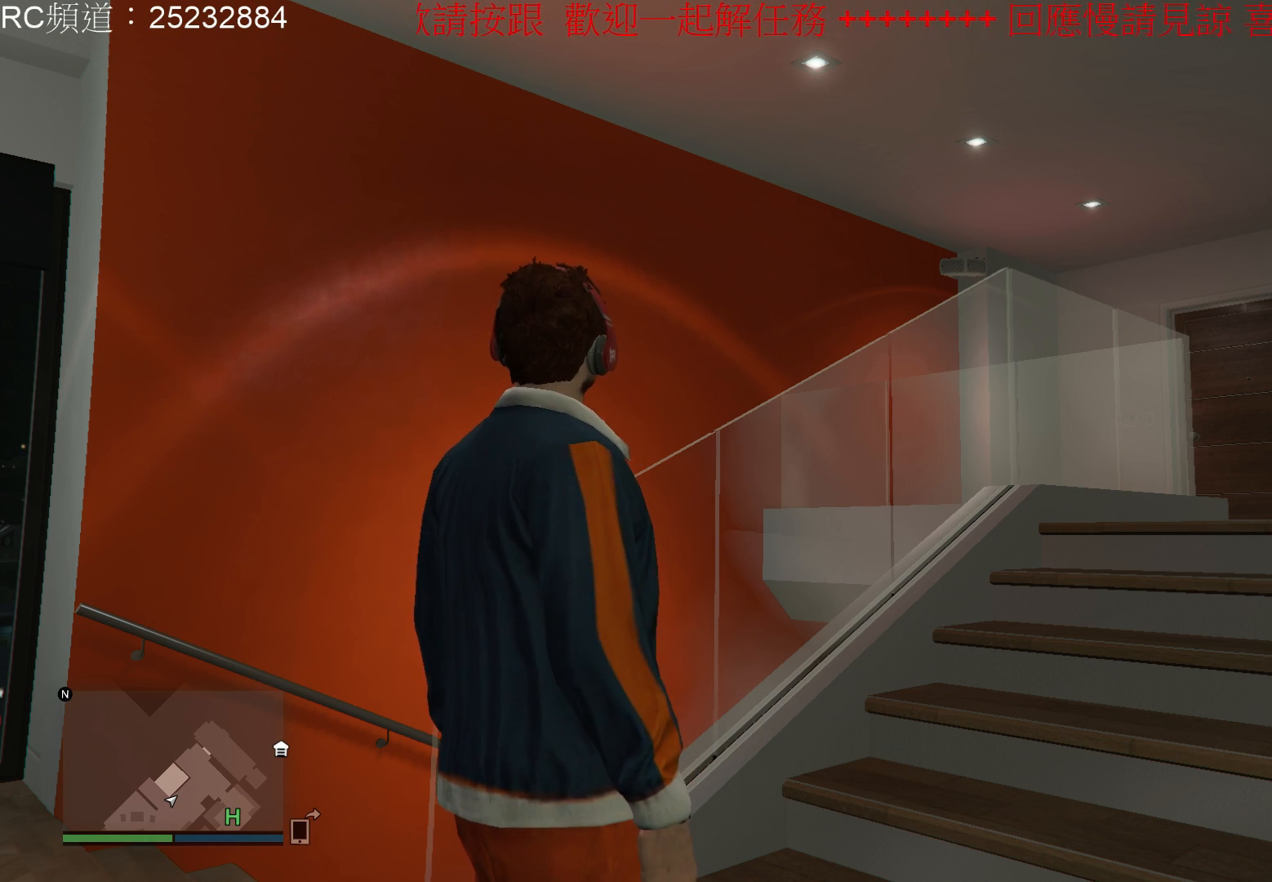
{"buttons": [], "left_stick": "center", "right_stick": "center", "events": []}
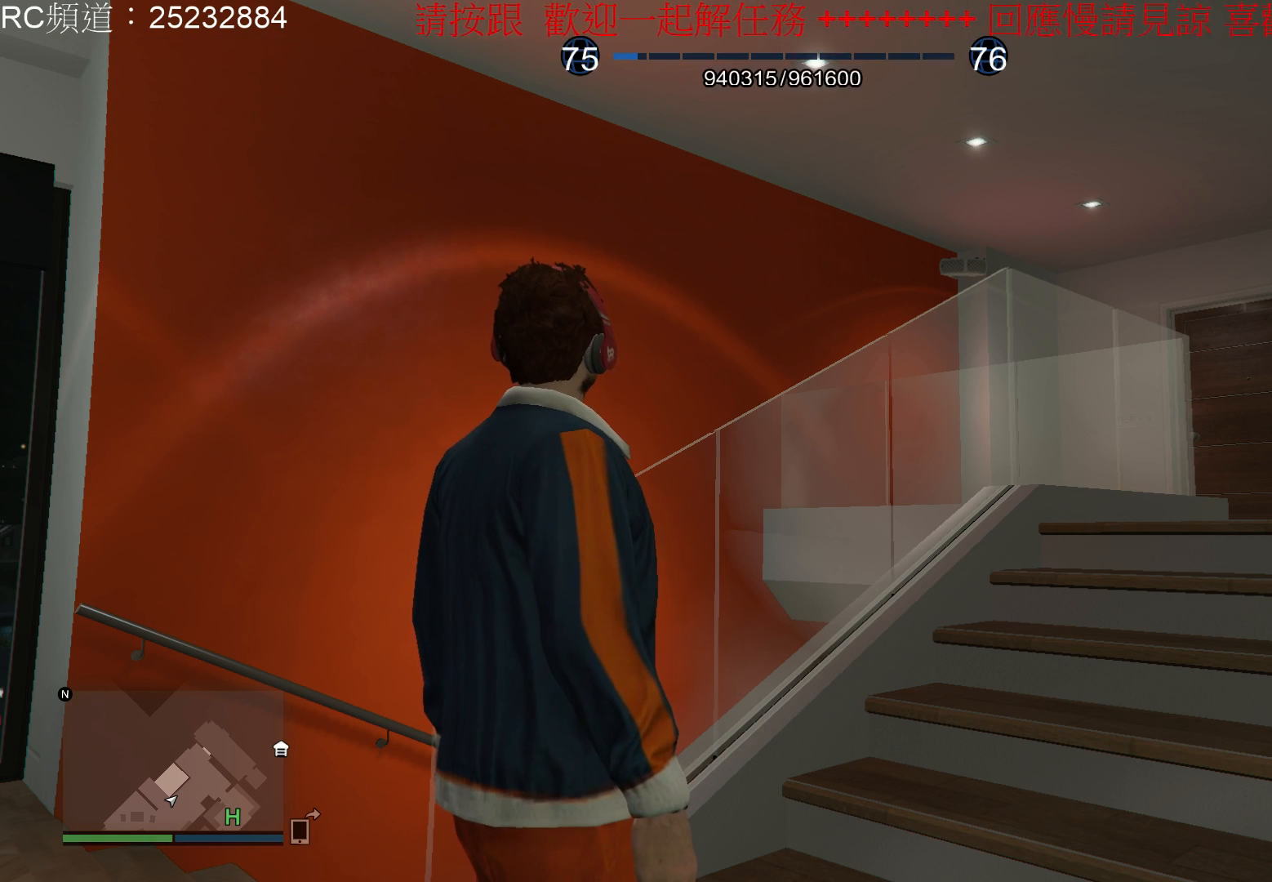
{"buttons": [], "left_stick": "center", "right_stick": "center", "events": []}
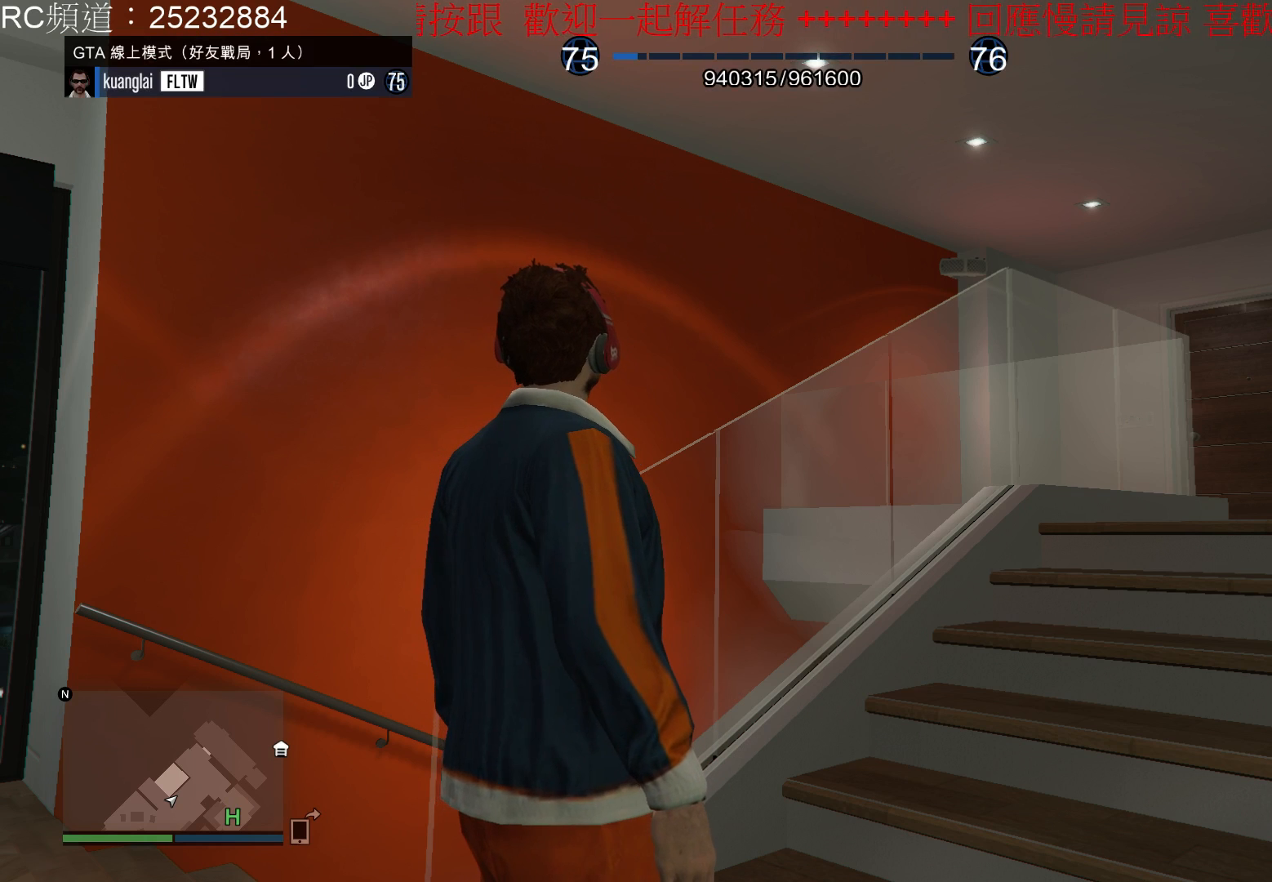
{"buttons": [], "left_stick": "center", "right_stick": "center", "events": [[167, "B", "down"], [300, "B", "up"]]}